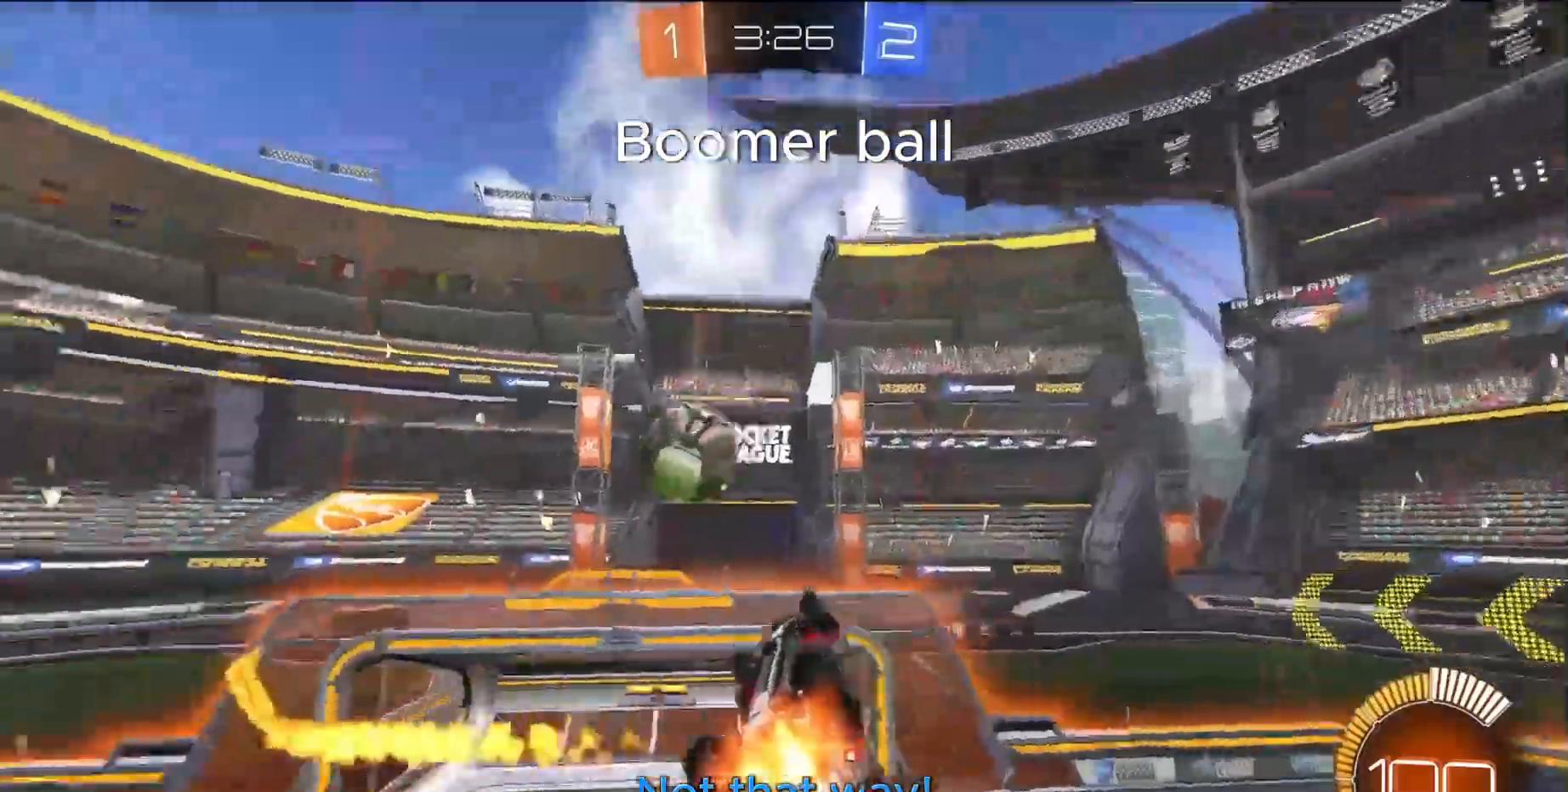
Gameplay with a controller (PlayStation layout); each line is a JSON object with the inputs held at the frame after it (dt_ms = milliseconds from this image to that frame). "events" lists button and stick changes between this image and that frame as [ms after this image, input, new state], when the widget could be followed in between. Not read: L3 R3 right_stick.
{"dt_ms": 500, "buttons": ["SQUARE"], "left_stick": "down-right", "events": [[17, "left_stick", "up"], [467, "left_stick", "down-right"]]}
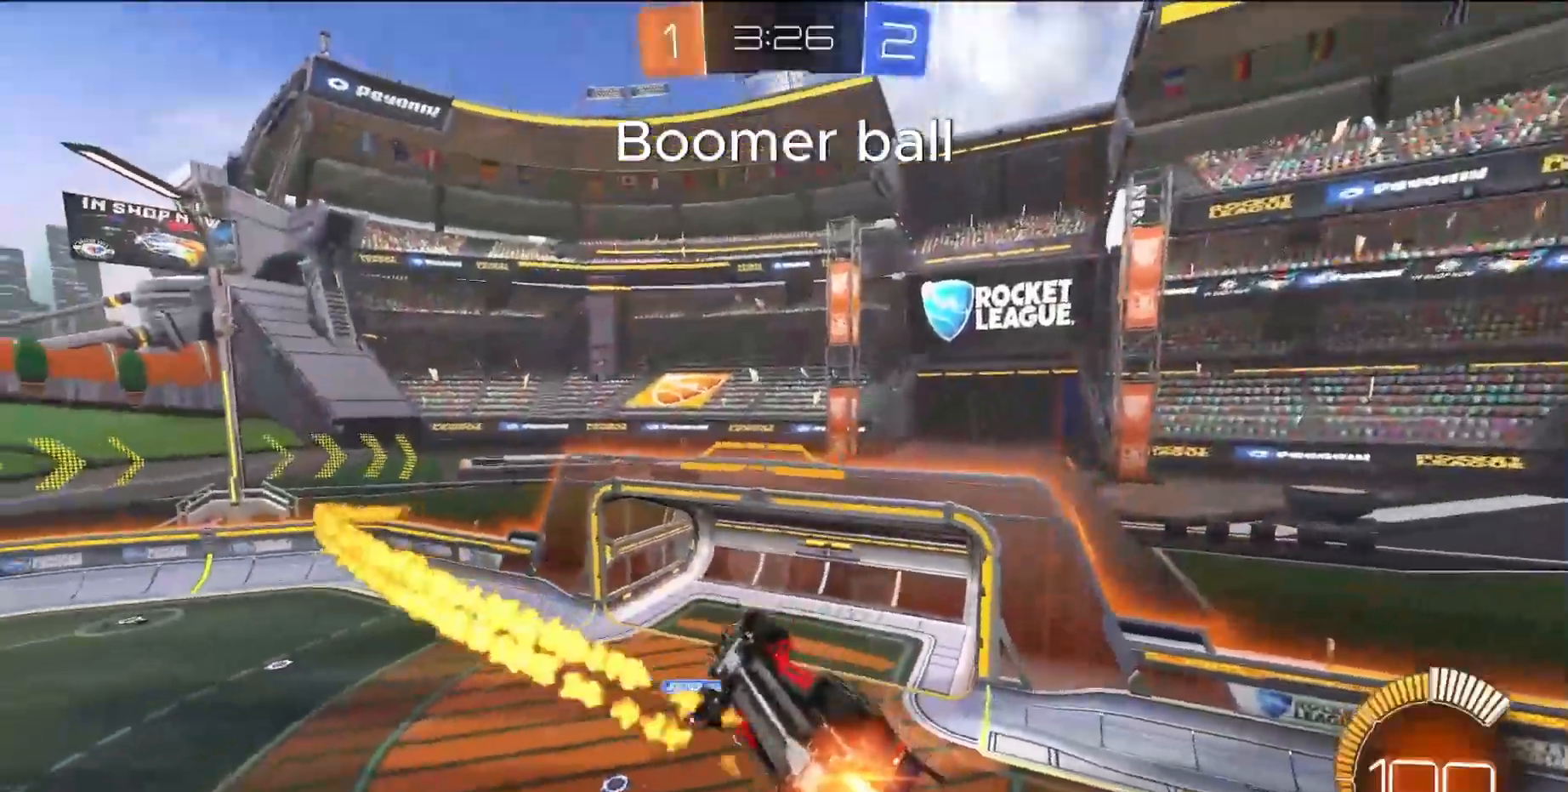
{"dt_ms": 500, "buttons": ["SQUARE"], "left_stick": "down-right", "events": [[100, "left_stick", "down"], [133, "L1", "down"], [350, "left_stick", "down-right"], [450, "L1", "up"]]}
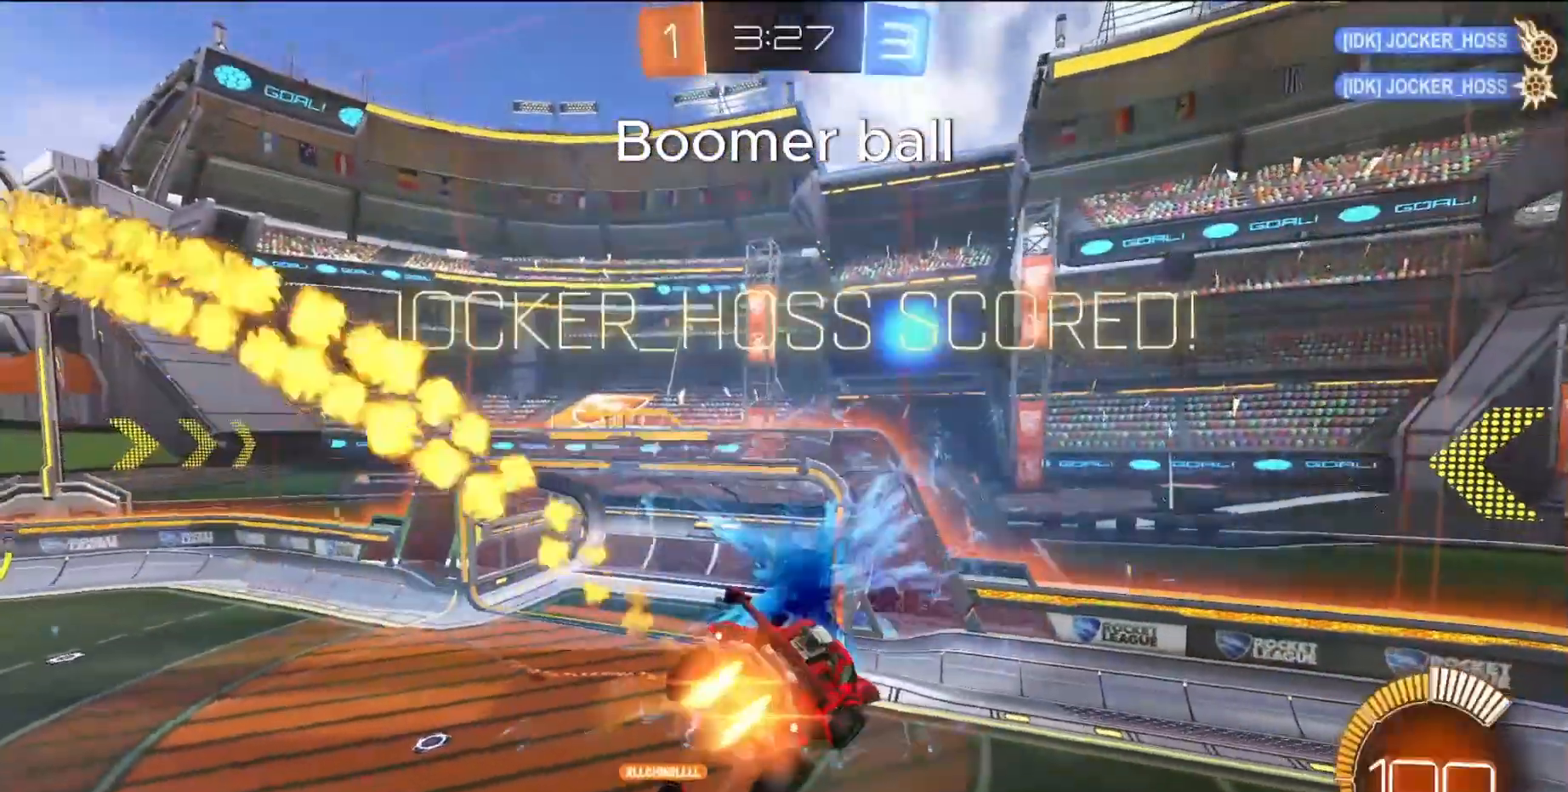
{"dt_ms": 500, "buttons": ["SQUARE", "R2"], "left_stick": "up", "events": [[17, "left_stick", "center"], [233, "R2", "down"], [333, "TRIANGLE", "down"], [333, "left_stick", "up"], [433, "TRIANGLE", "up"]]}
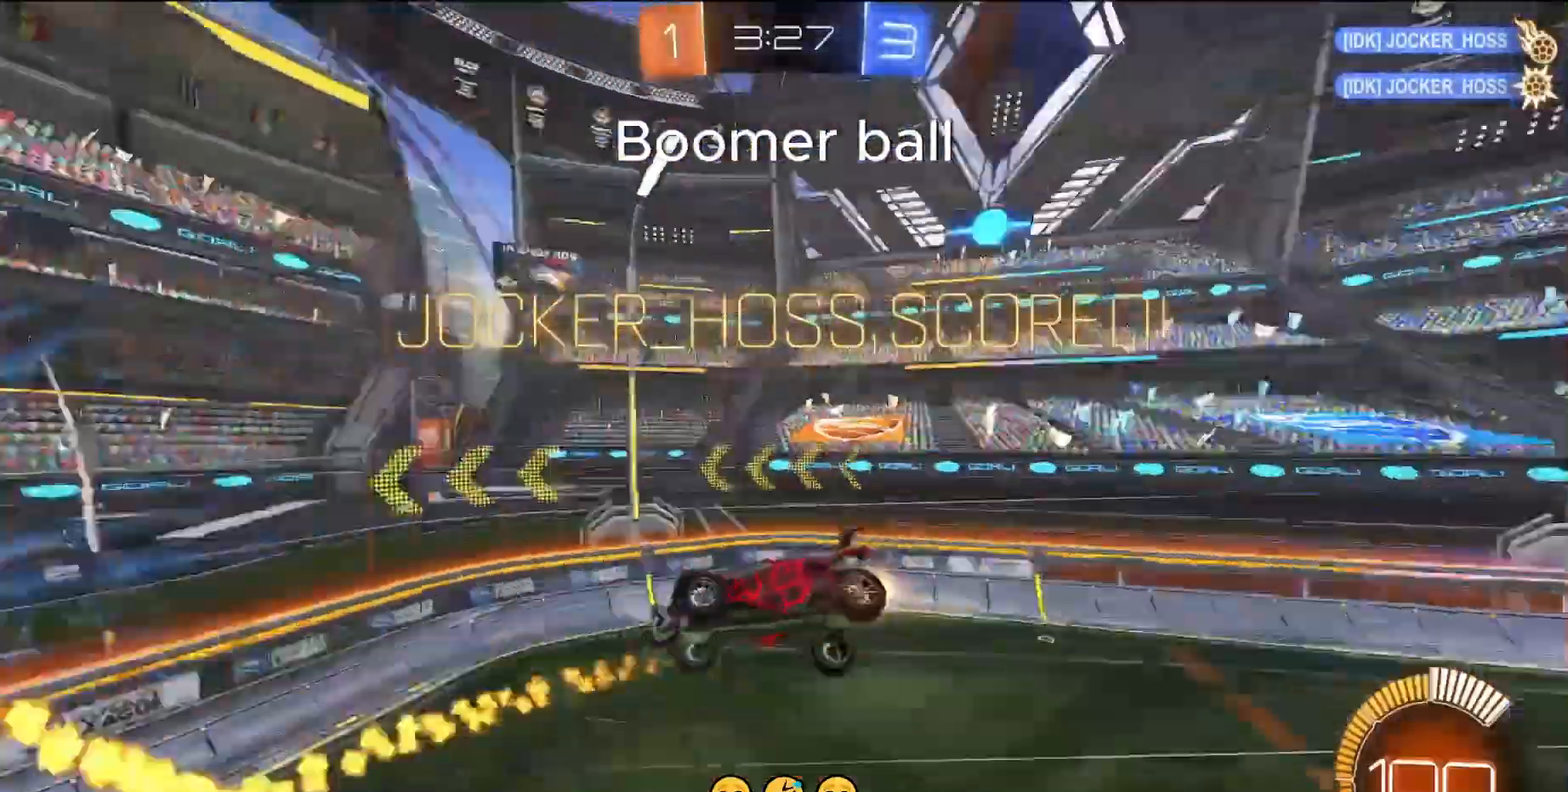
{"dt_ms": 500, "buttons": ["SQUARE", "L1", "R2"], "left_stick": "up", "events": [[183, "TRIANGLE", "down"], [317, "TRIANGLE", "up"], [367, "L1", "down"]]}
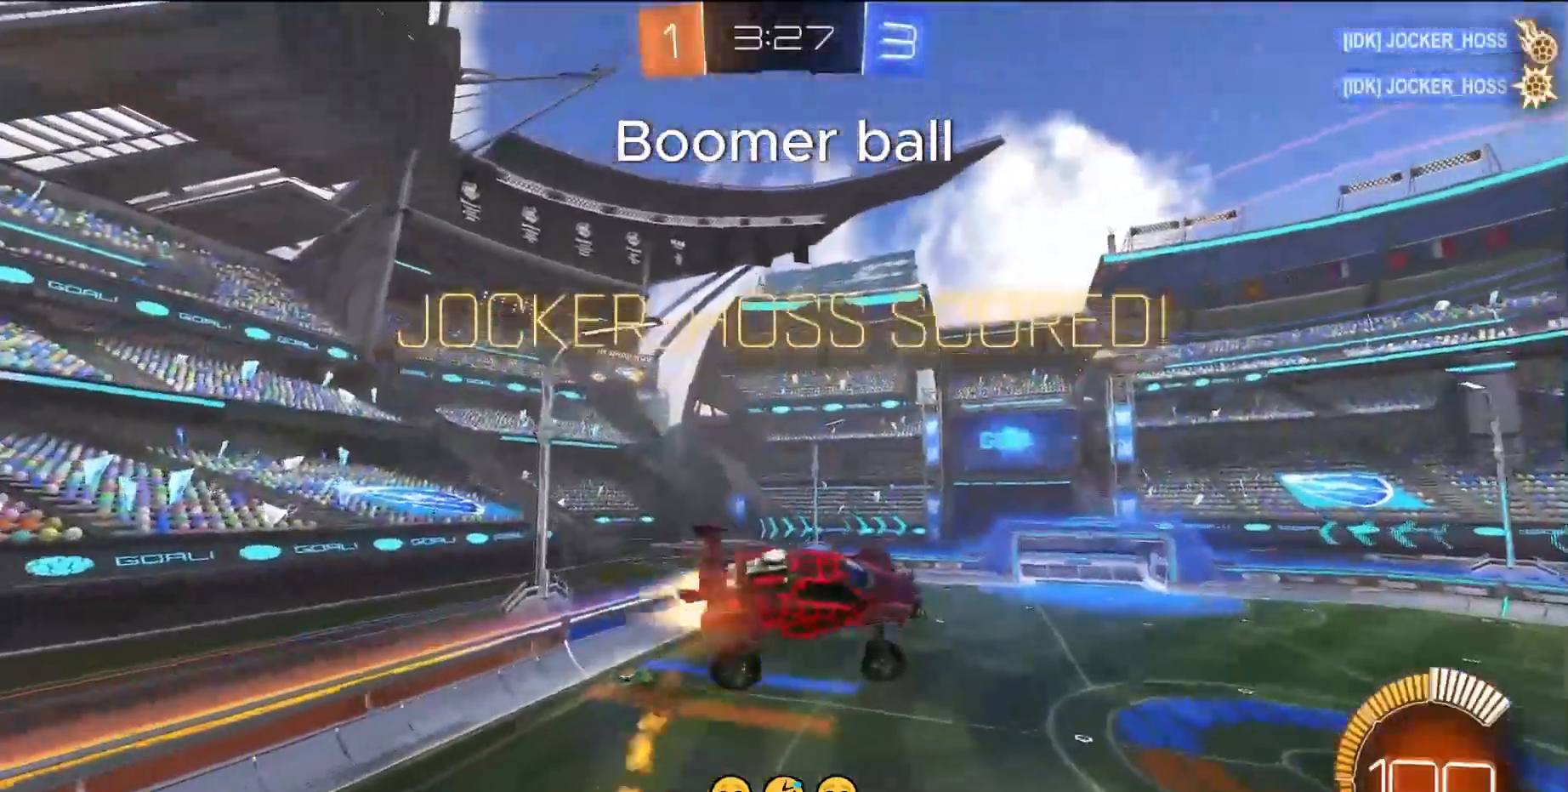
{"dt_ms": 500, "buttons": ["SQUARE", "TRIANGLE", "L1", "R2"], "left_stick": "right", "events": [[133, "TRIANGLE", "down"], [233, "left_stick", "down"], [250, "TRIANGLE", "up"], [417, "left_stick", "right"], [450, "TRIANGLE", "down"]]}
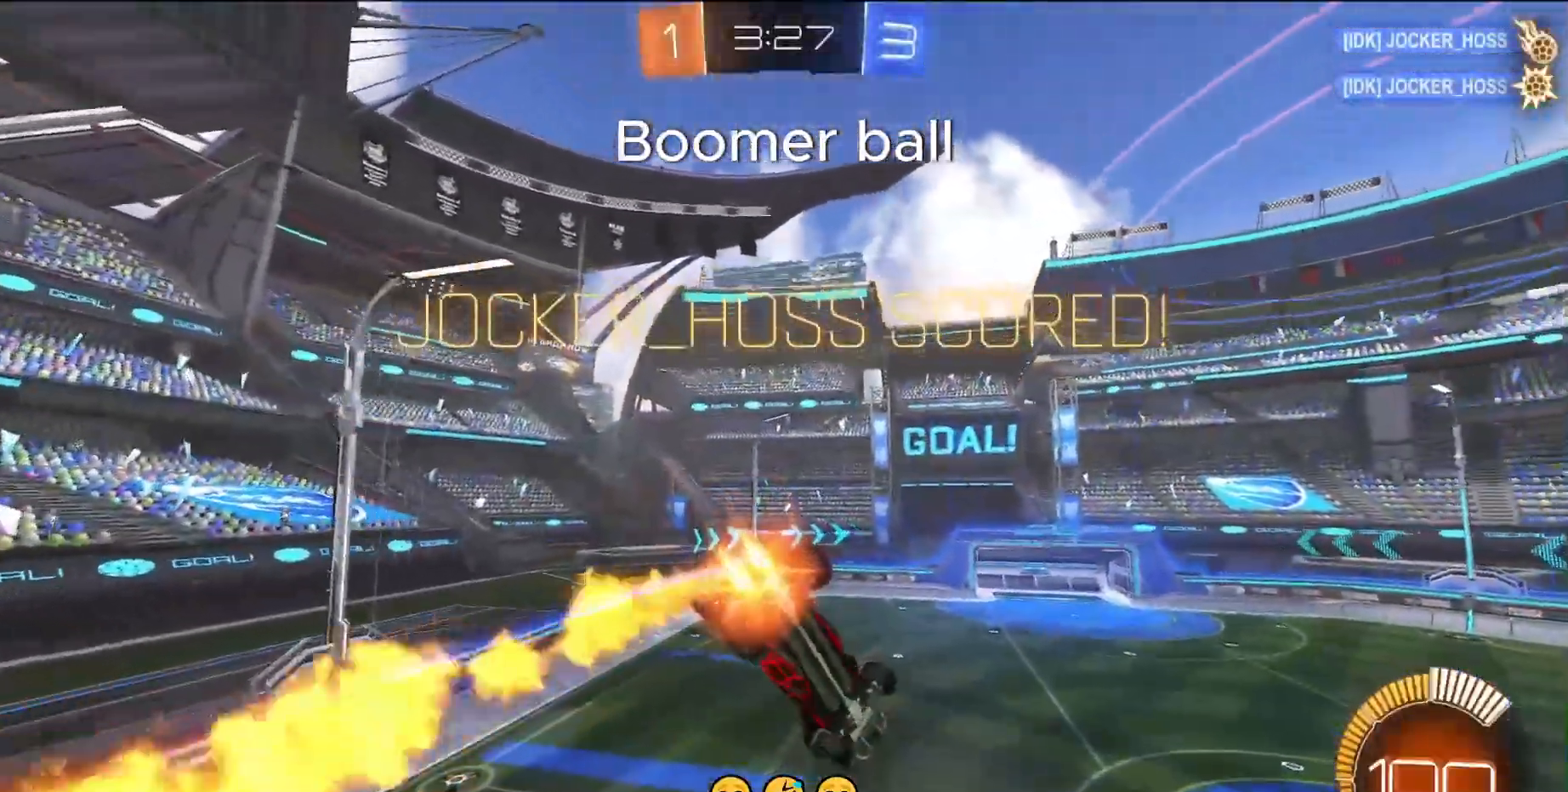
{"dt_ms": 500, "buttons": ["SQUARE", "L1", "R2"], "left_stick": "left", "events": [[67, "left_stick", "up-right"], [83, "TRIANGLE", "up"], [283, "left_stick", "up-left"], [333, "left_stick", "left"], [383, "TRIANGLE", "down"], [483, "TRIANGLE", "up"]]}
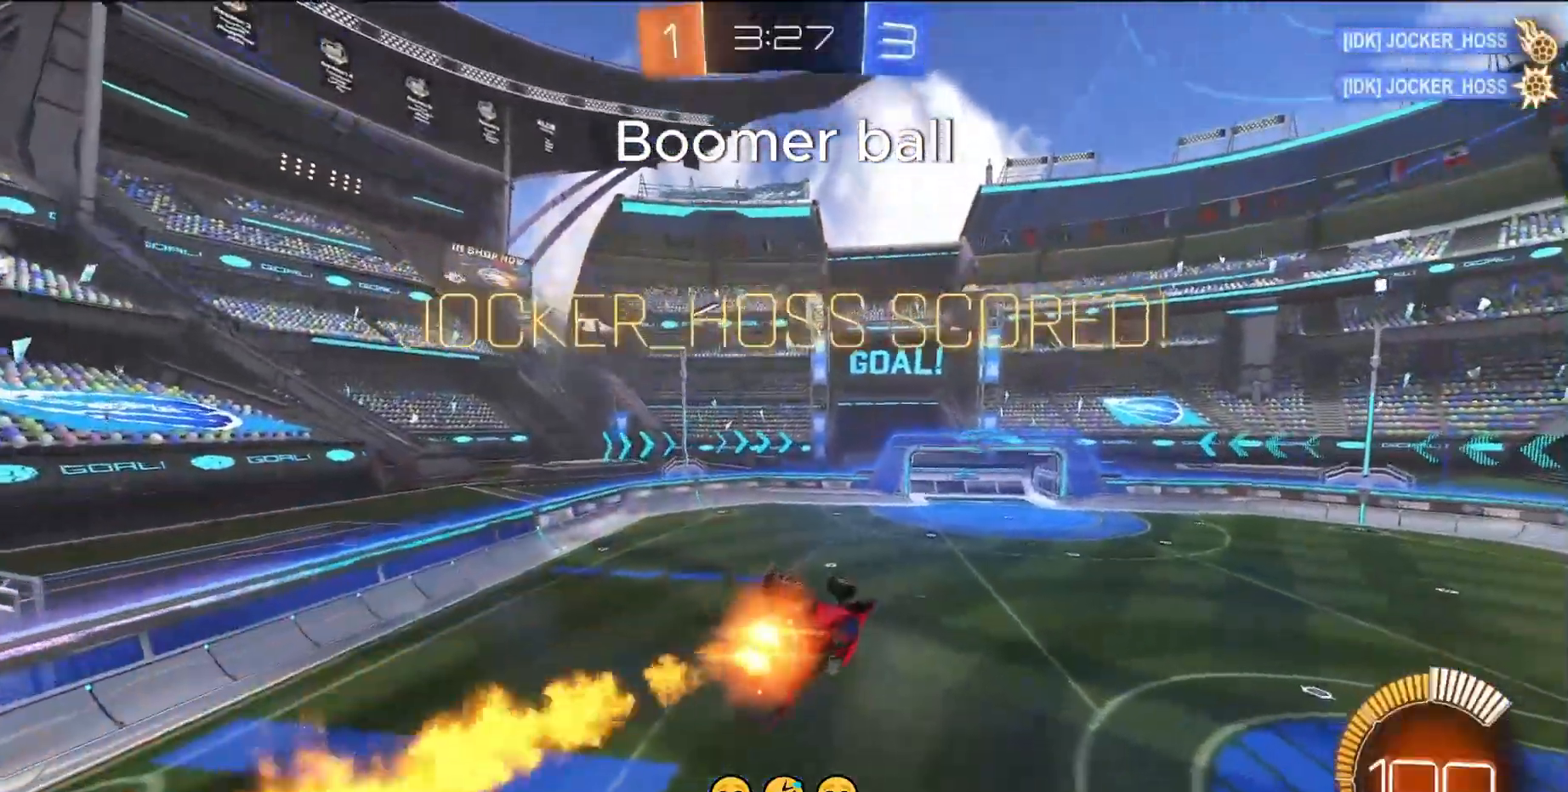
{"dt_ms": 500, "buttons": [], "left_stick": "center", "events": [[50, "left_stick", "center"], [83, "L1", "up"], [217, "SQUARE", "up"], [467, "R2", "up"]]}
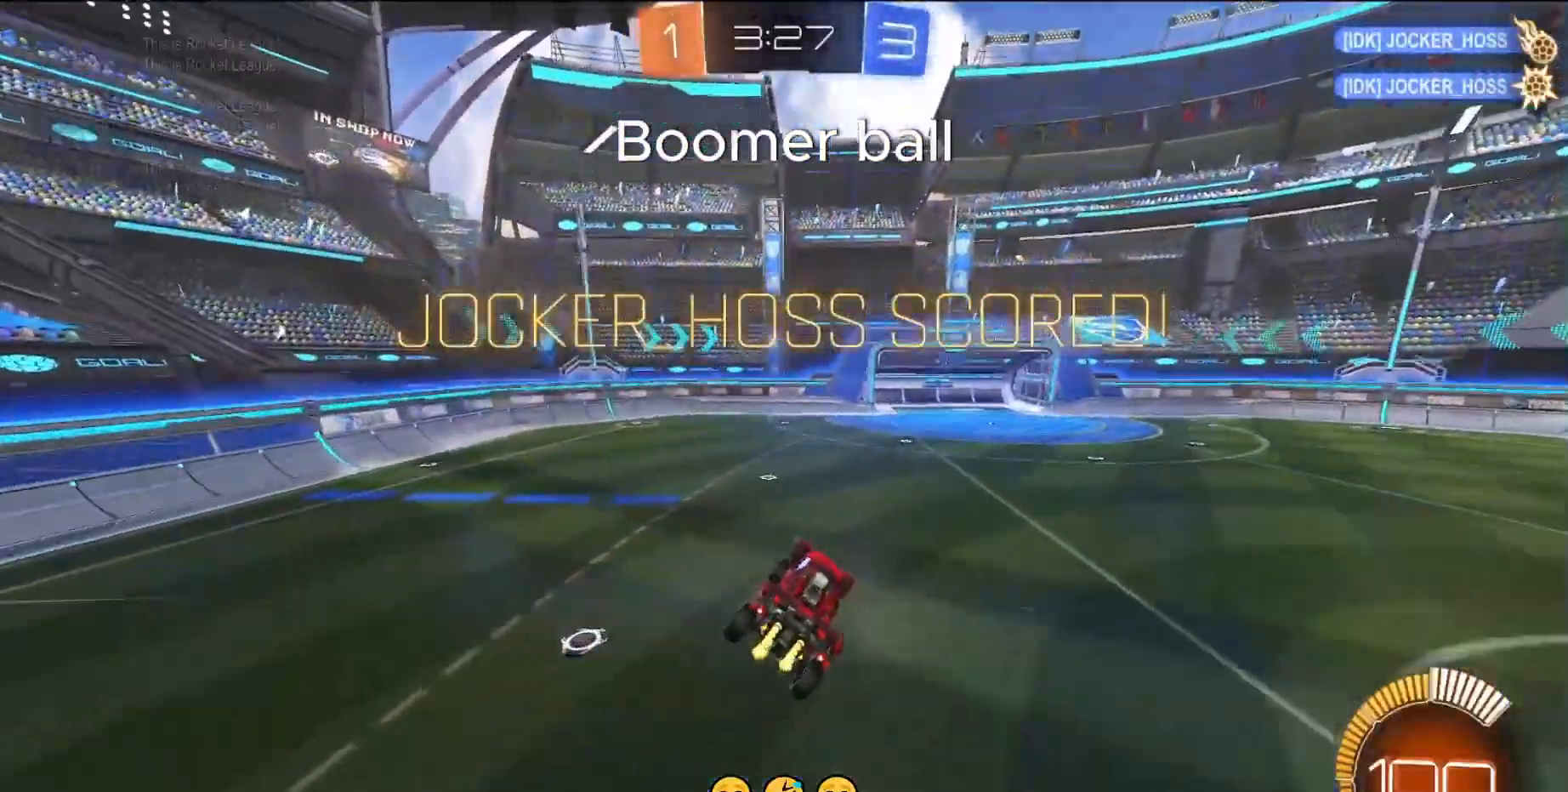
{"dt_ms": 500, "buttons": ["SQUARE", "L1"], "left_stick": "up-right", "events": [[100, "left_stick", "right"], [200, "left_stick", "down-right"], [317, "left_stick", "right"], [350, "L1", "down"], [433, "SQUARE", "down"], [433, "left_stick", "up-right"]]}
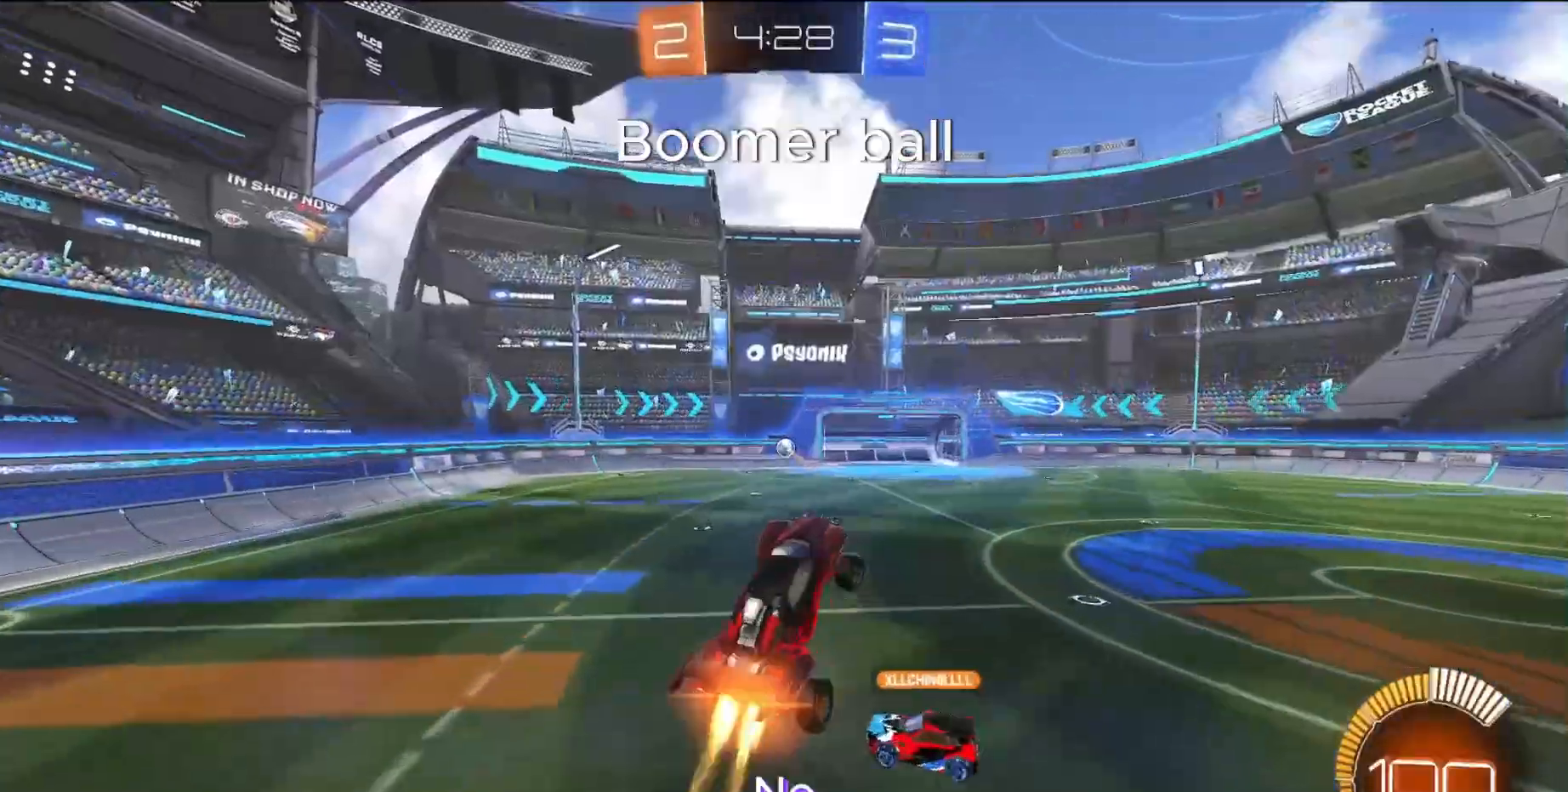
{"dt_ms": 500, "buttons": ["L1"], "left_stick": "down", "events": [[133, "left_stick", "up-left"], [317, "left_stick", "down-left"], [433, "SQUARE", "up"], [467, "left_stick", "down"]]}
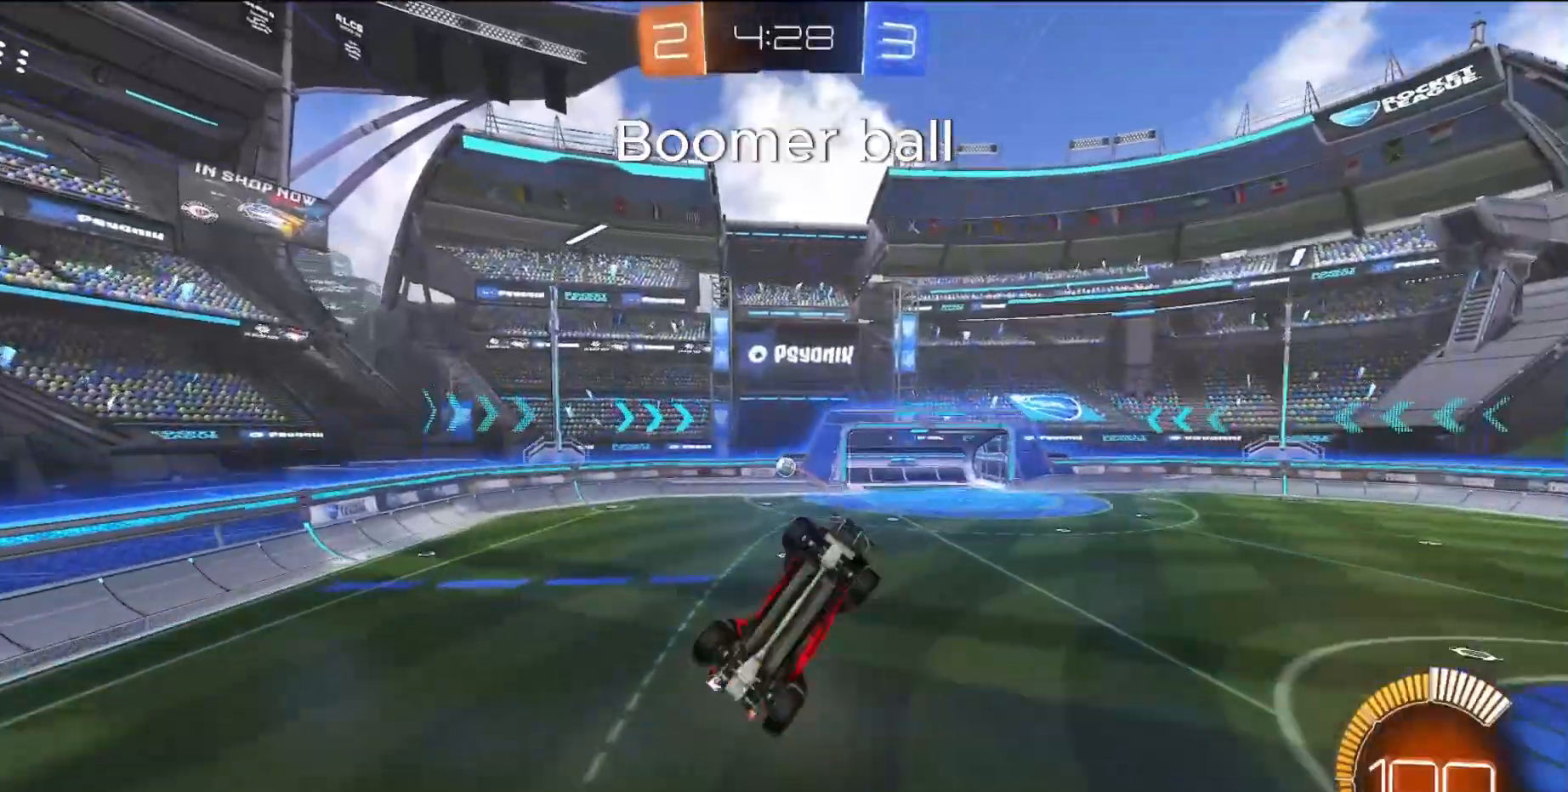
{"dt_ms": 500, "buttons": [], "left_stick": "down-right", "events": [[167, "left_stick", "right"], [200, "L1", "up"], [400, "left_stick", "down-right"]]}
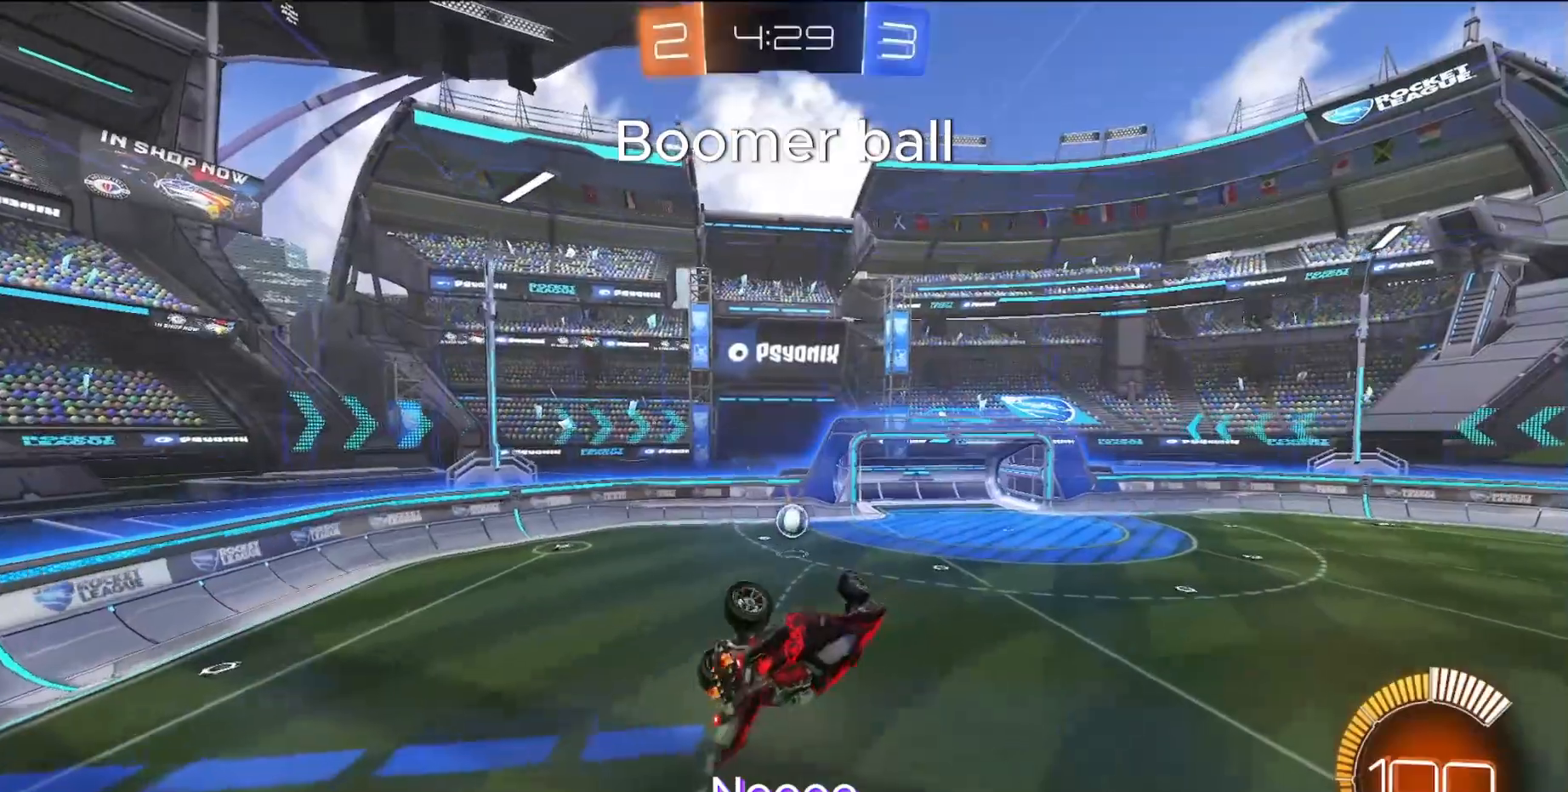
{"dt_ms": 500, "buttons": ["SQUARE", "L1"], "left_stick": "left", "events": [[67, "SQUARE", "down"], [100, "left_stick", "center"], [200, "left_stick", "left"], [333, "L1", "down"]]}
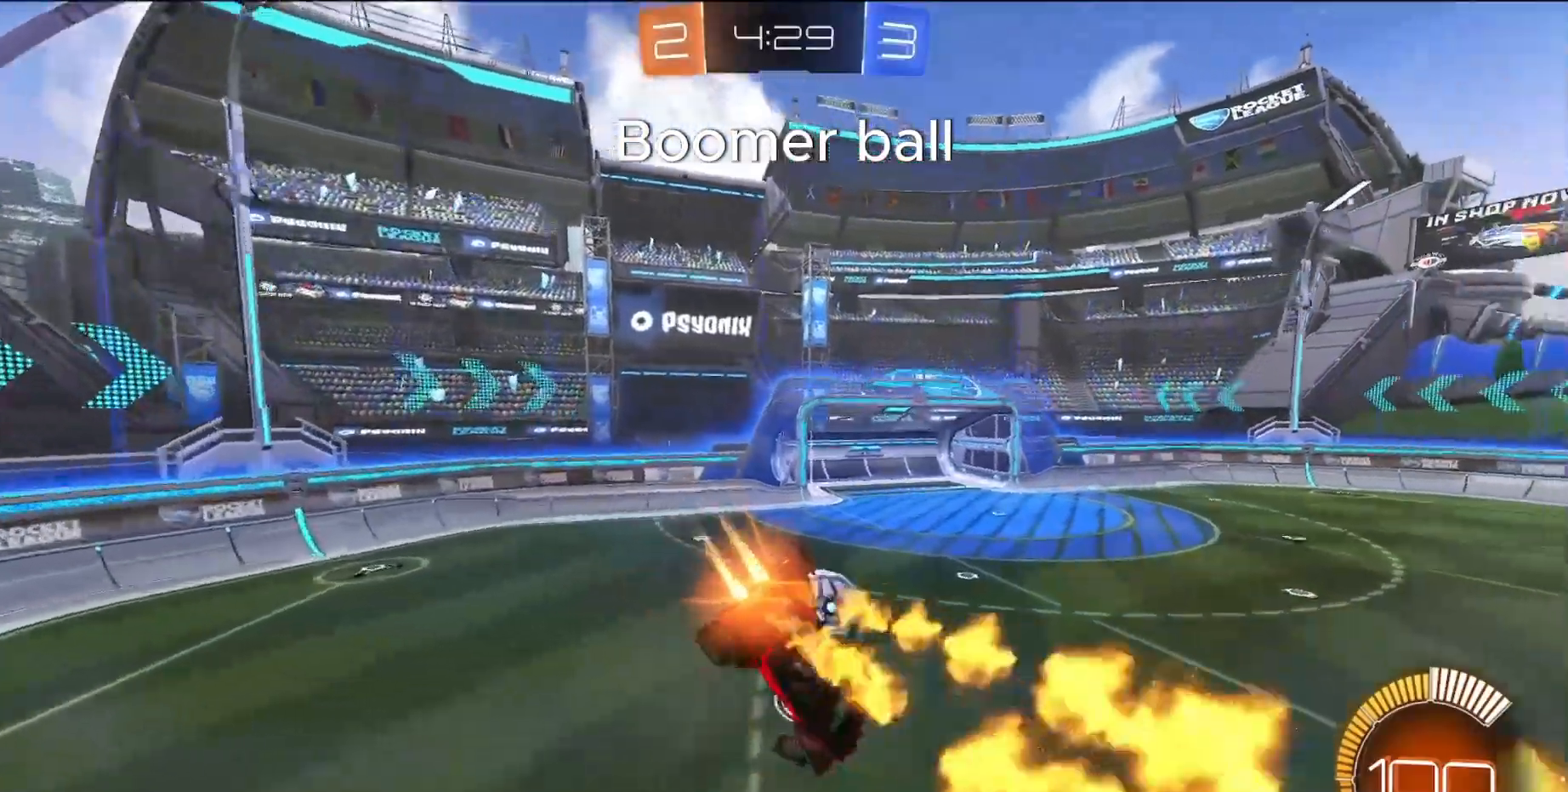
{"dt_ms": 500, "buttons": ["SQUARE", "R2"], "left_stick": "left", "events": [[183, "L1", "up"], [300, "R2", "down"]]}
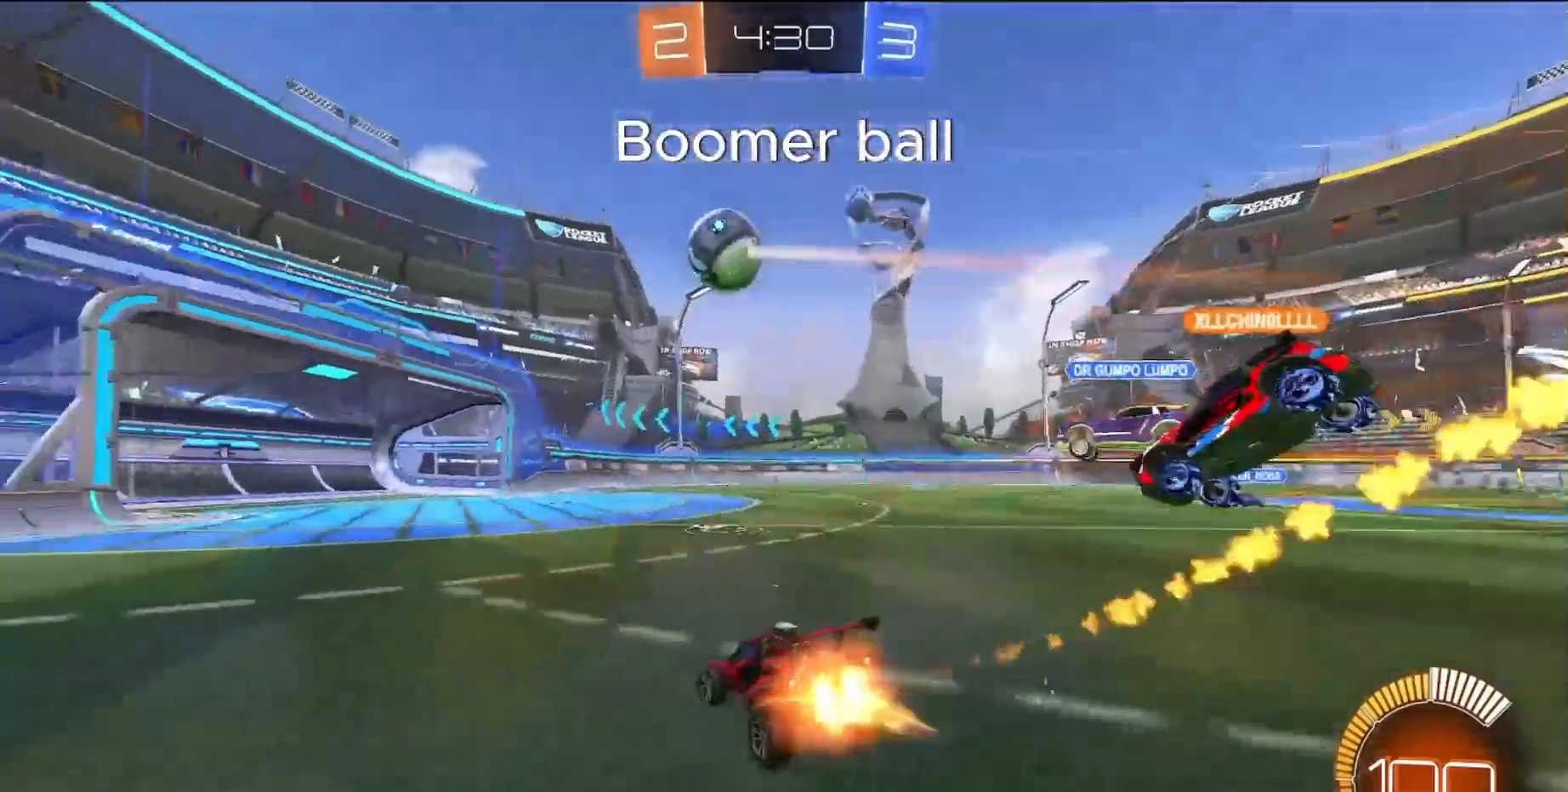
{"dt_ms": 500, "buttons": ["SQUARE", "R2"], "left_stick": "right", "events": [[233, "left_stick", "right"]]}
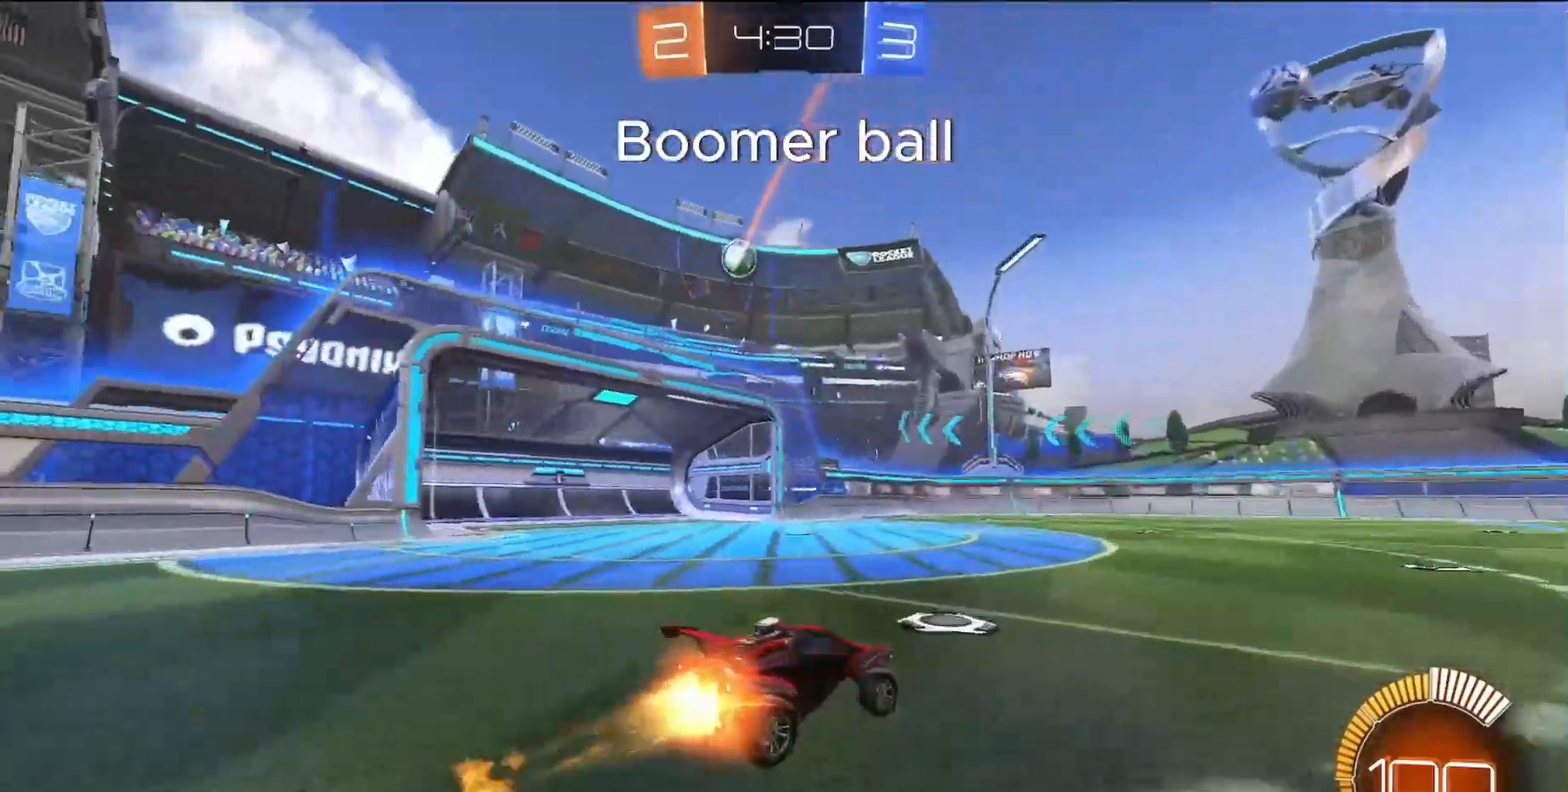
{"dt_ms": 500, "buttons": ["SQUARE", "R2"], "left_stick": "right", "events": []}
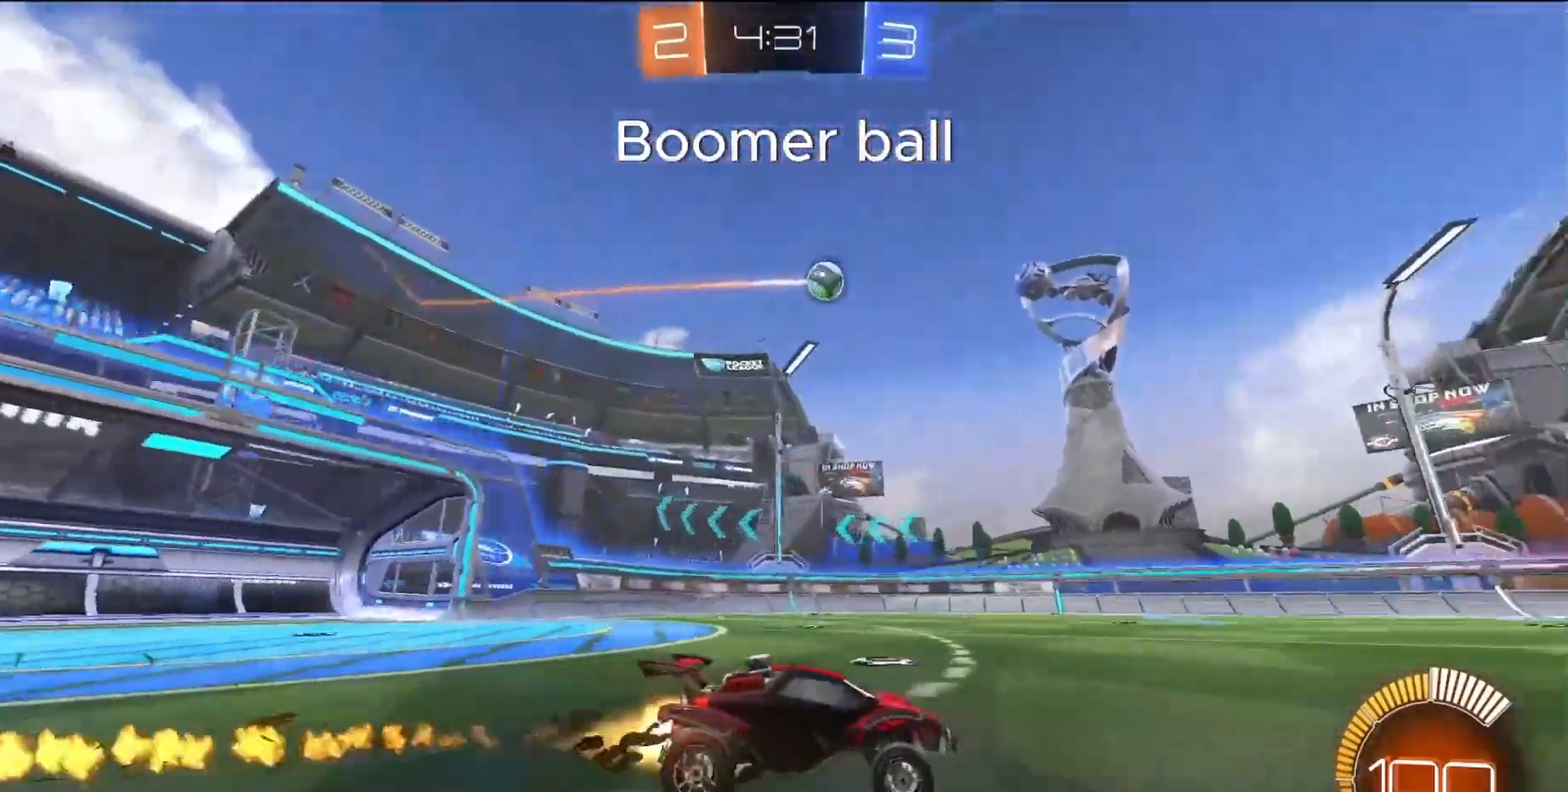
{"dt_ms": 500, "buttons": ["SQUARE", "L1", "R2"], "left_stick": "down", "events": [[217, "CROSS", "down"], [250, "left_stick", "up"], [267, "SQUARE", "up"], [317, "SQUARE", "down"], [367, "L1", "down"], [367, "left_stick", "down"], [483, "CROSS", "up"]]}
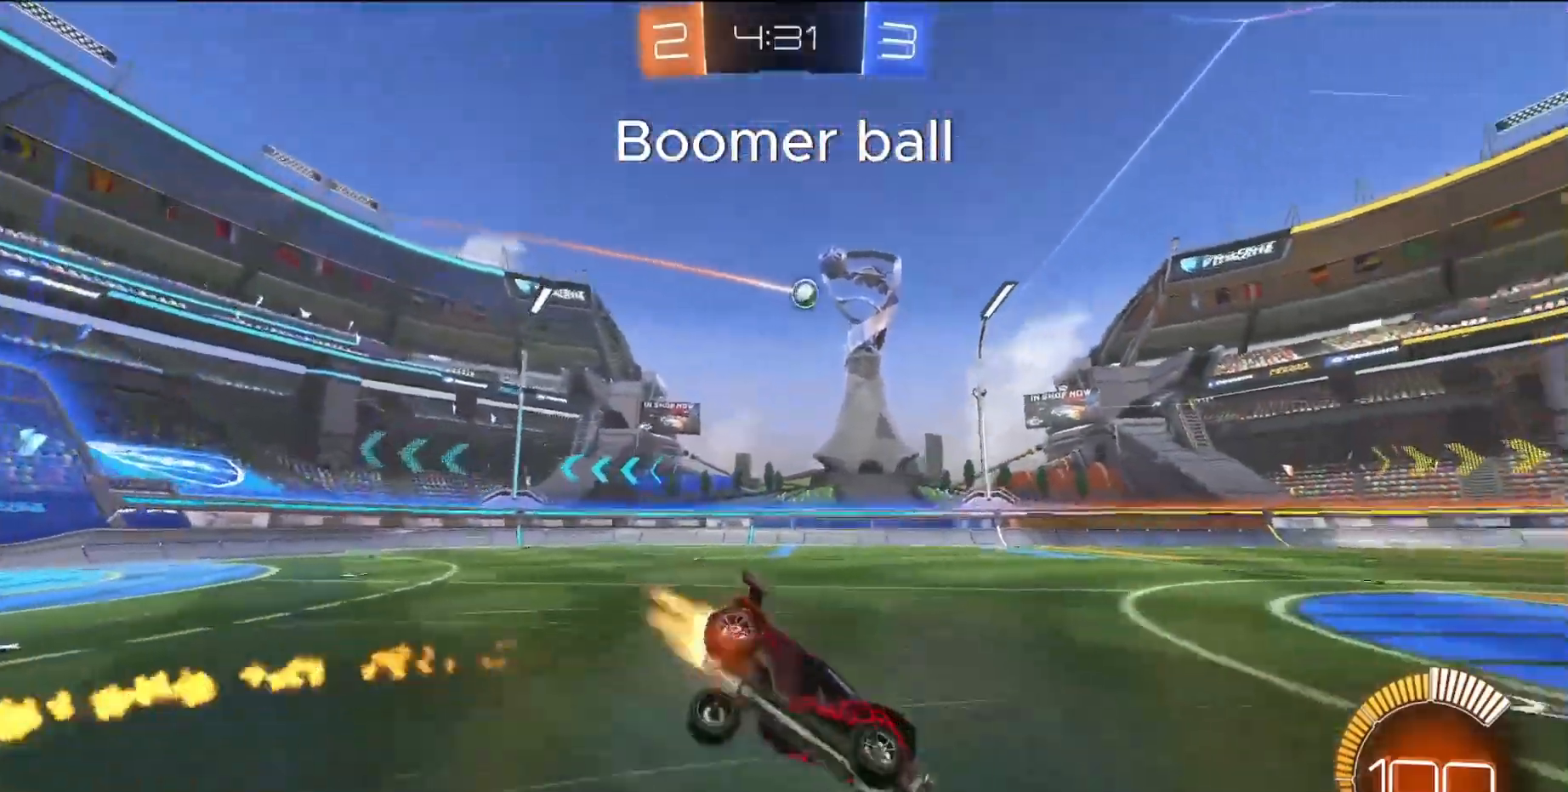
{"dt_ms": 500, "buttons": ["SQUARE", "TRIANGLE", "L1", "R2"], "left_stick": "down-left", "events": [[233, "left_stick", "down-left"], [433, "TRIANGLE", "down"]]}
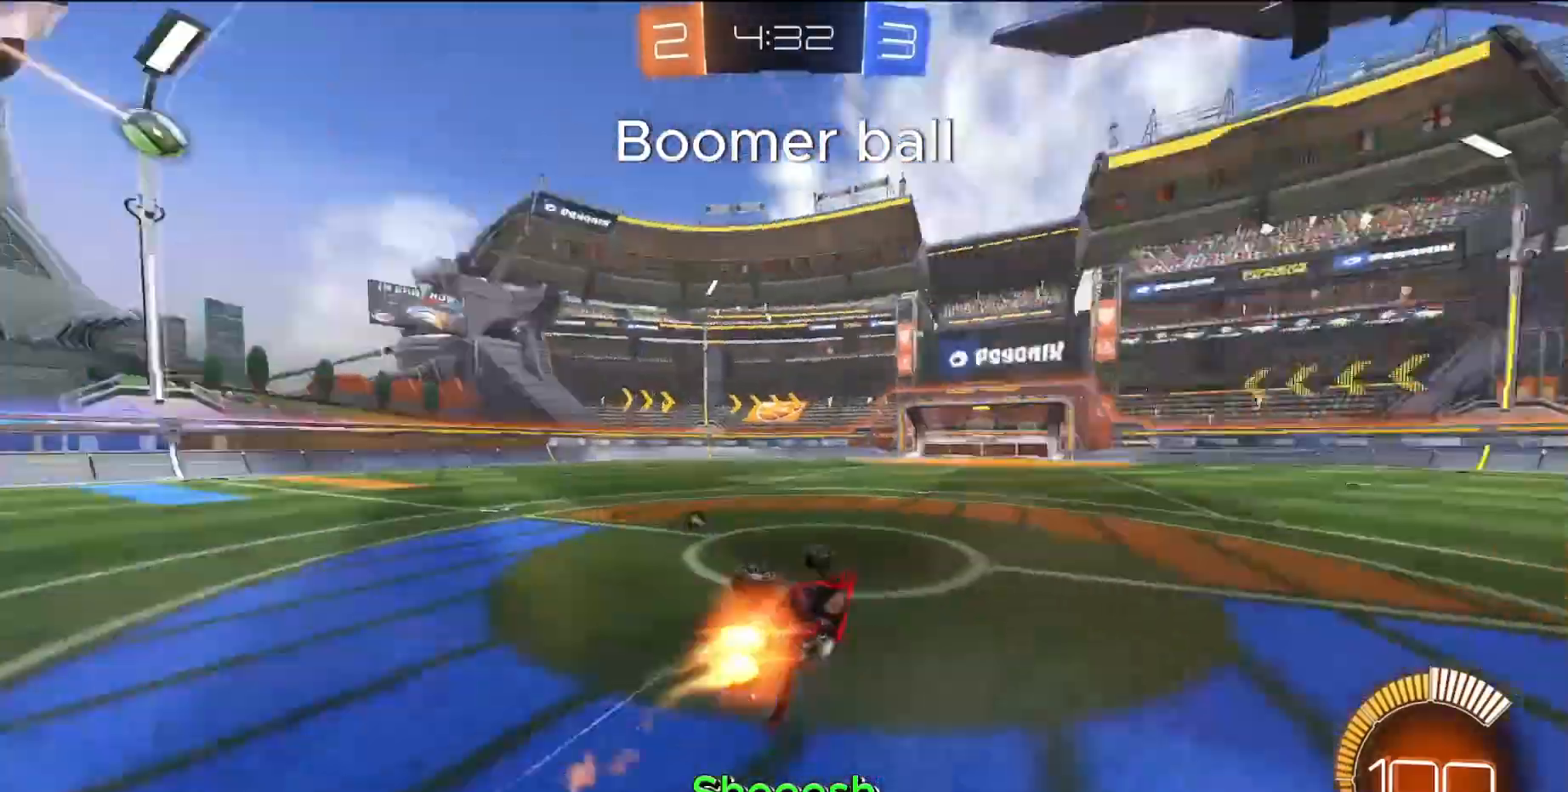
{"dt_ms": 500, "buttons": ["SQUARE", "TRIANGLE", "R2"], "left_stick": "center", "events": [[17, "TRIANGLE", "up"], [200, "left_stick", "center"], [267, "L1", "up"], [383, "TRIANGLE", "down"]]}
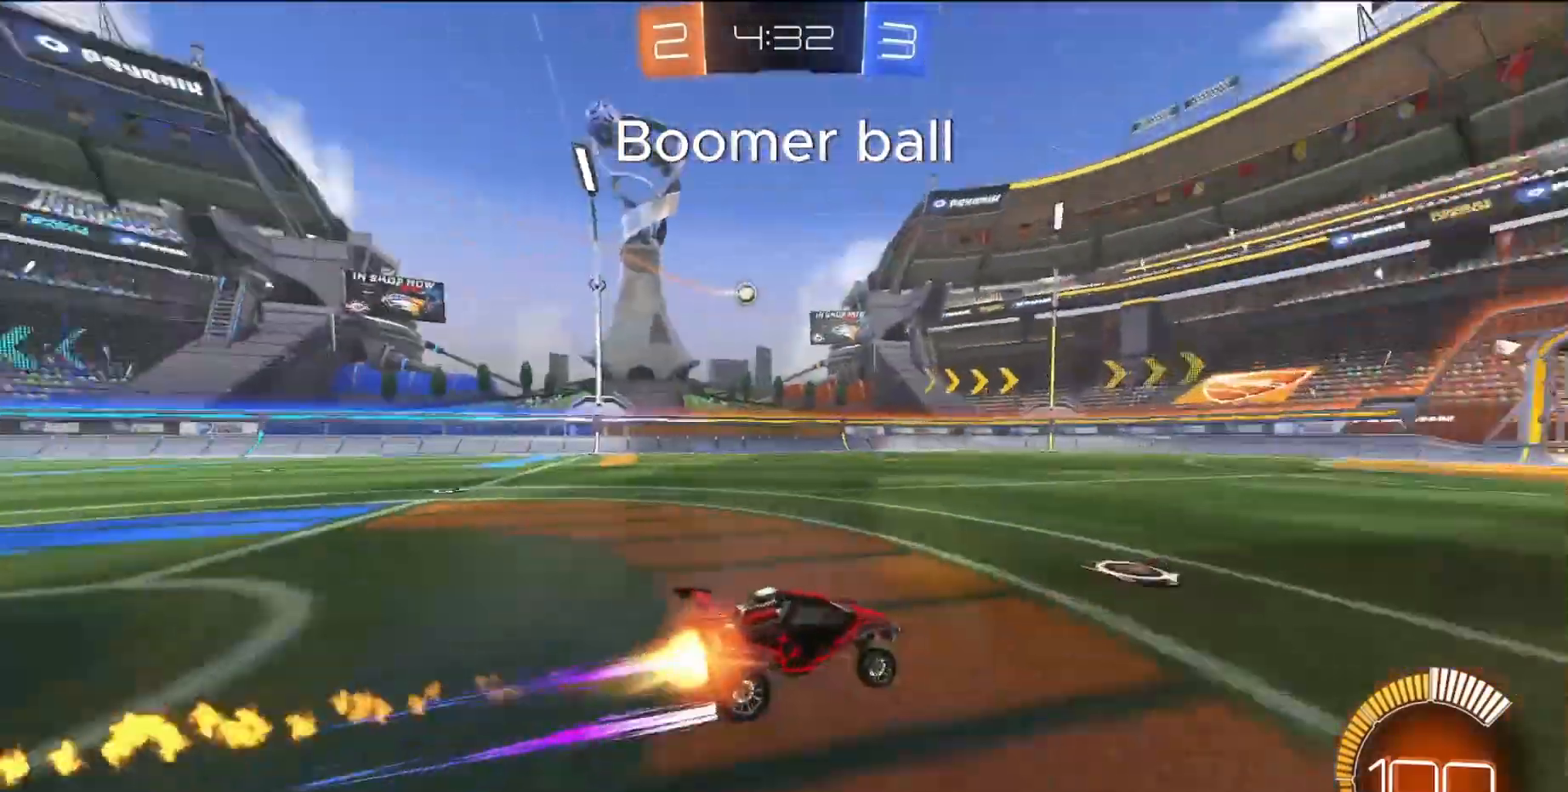
{"dt_ms": 1000, "buttons": ["SQUARE", "R2"], "left_stick": "center"}
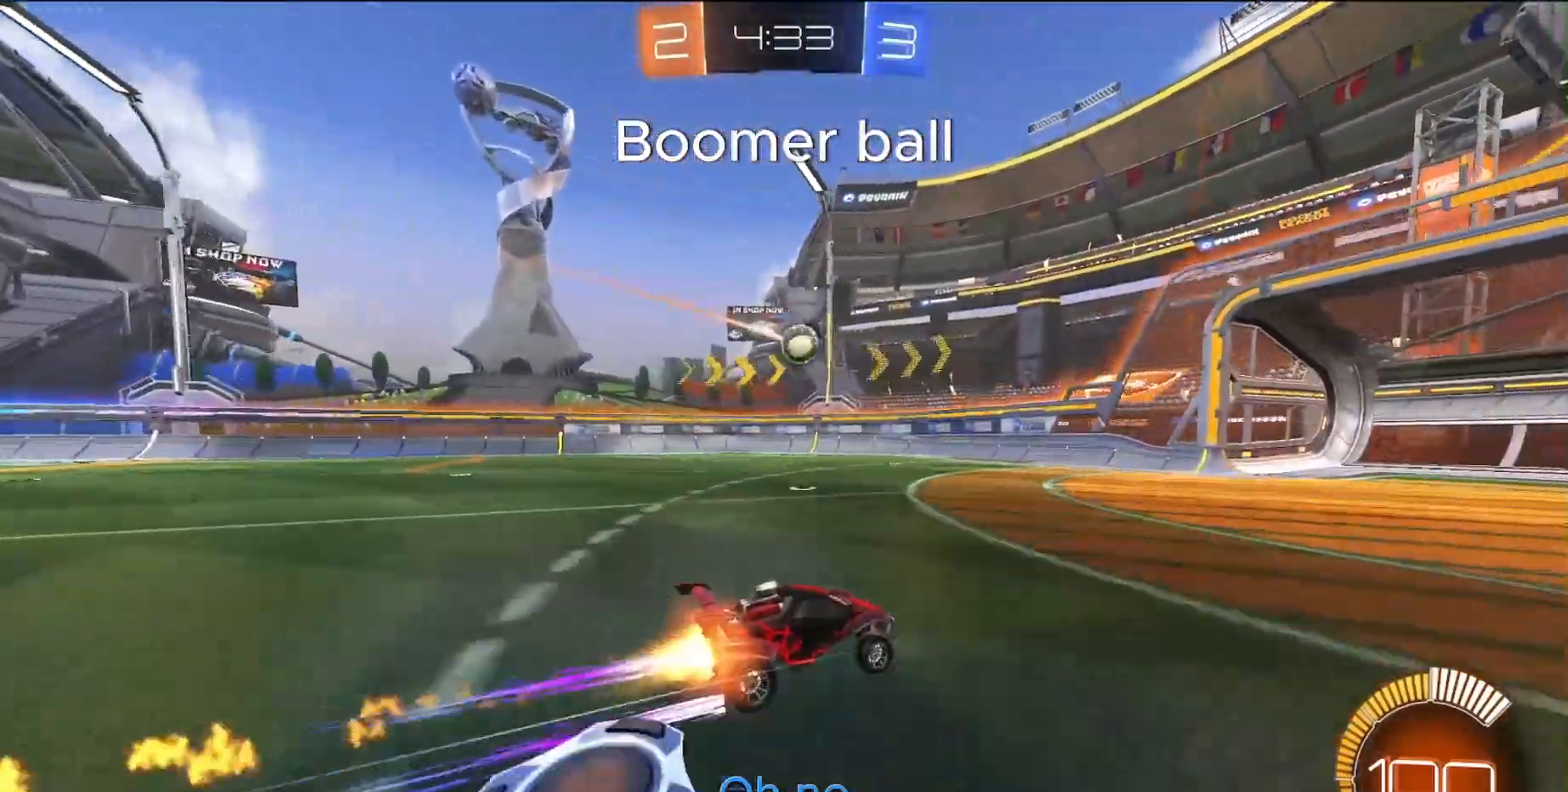
{"dt_ms": 500, "buttons": ["SQUARE", "R2"], "left_stick": "down-left", "events": [[167, "left_stick", "down-left"], [200, "CROSS", "down"], [467, "CROSS", "up"]]}
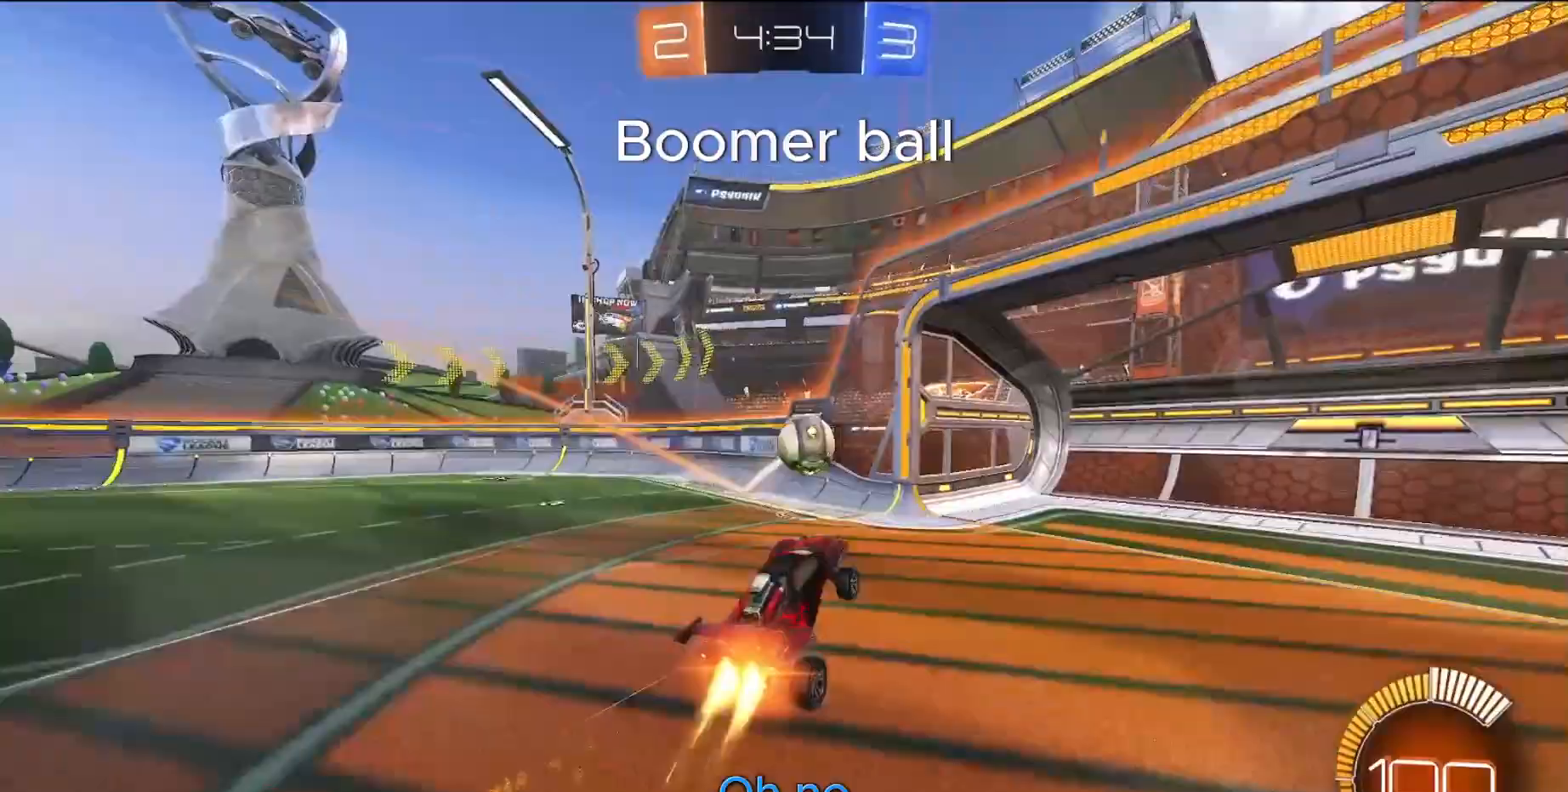
{"dt_ms": 500, "buttons": ["R2"], "left_stick": "down-right", "events": [[33, "left_stick", "center"], [400, "left_stick", "down-right"], [417, "SQUARE", "up"]]}
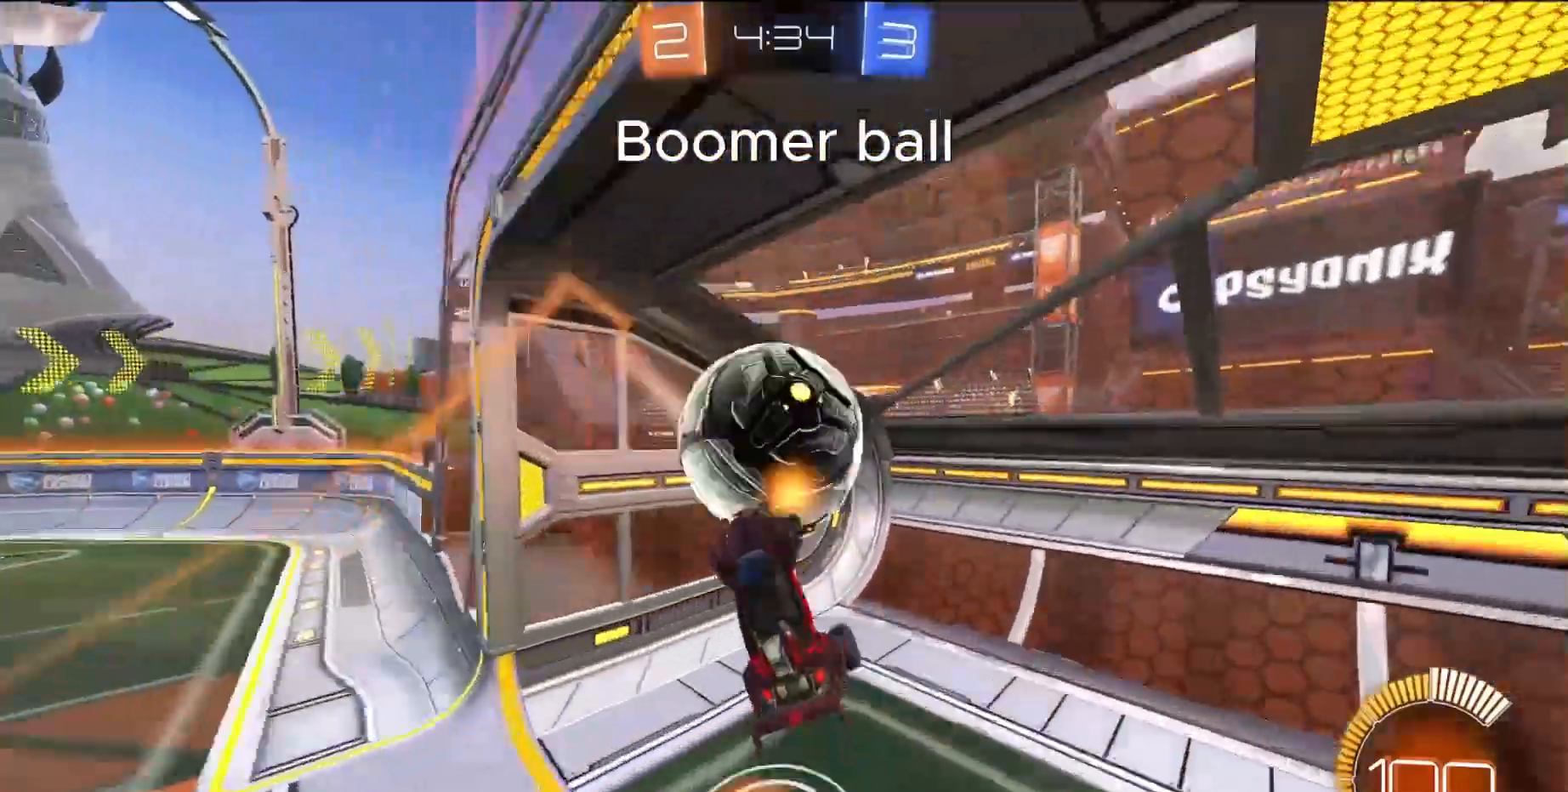
{"dt_ms": 500, "buttons": ["TRIANGLE", "R2"], "left_stick": "center", "events": [[83, "left_stick", "right"], [350, "left_stick", "center"], [433, "TRIANGLE", "down"]]}
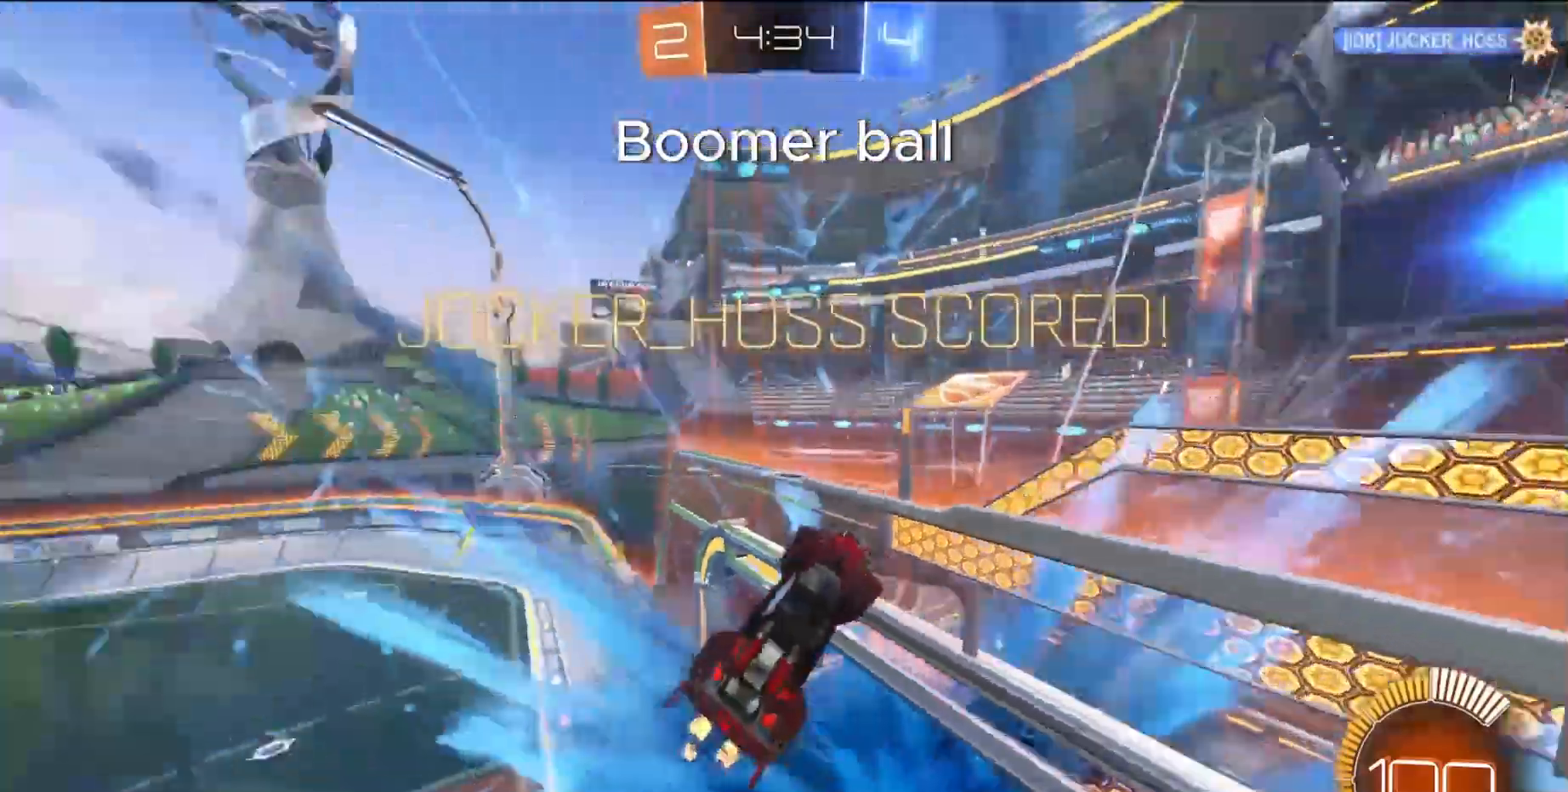
{"dt_ms": 500, "buttons": [], "left_stick": "down-left", "events": [[33, "left_stick", "down"], [67, "TRIANGLE", "up"], [117, "R2", "up"], [117, "left_stick", "down-left"]]}